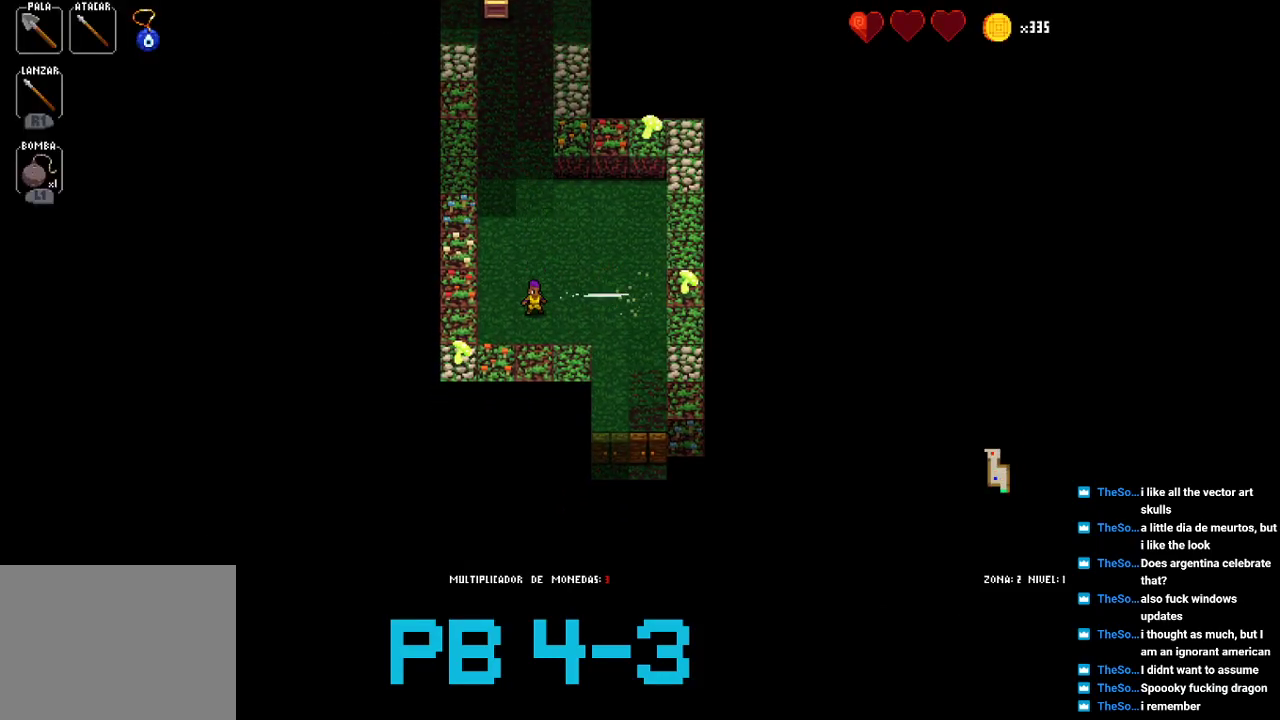
Gameplay with a controller (PlayStation layout); each line is a JSON object with the inputs held at the frame after it. "events" lists button and stick changes between this image and that frame as [ms after this image, input, new state], when the widget could be followed in between. Not read: L3 R3.
{"buttons": ["SQUARE"], "events": [[67, "SQUARE", "up"], [233, "SQUARE", "down"], [333, "SQUARE", "up"], [467, "SQUARE", "down"]]}
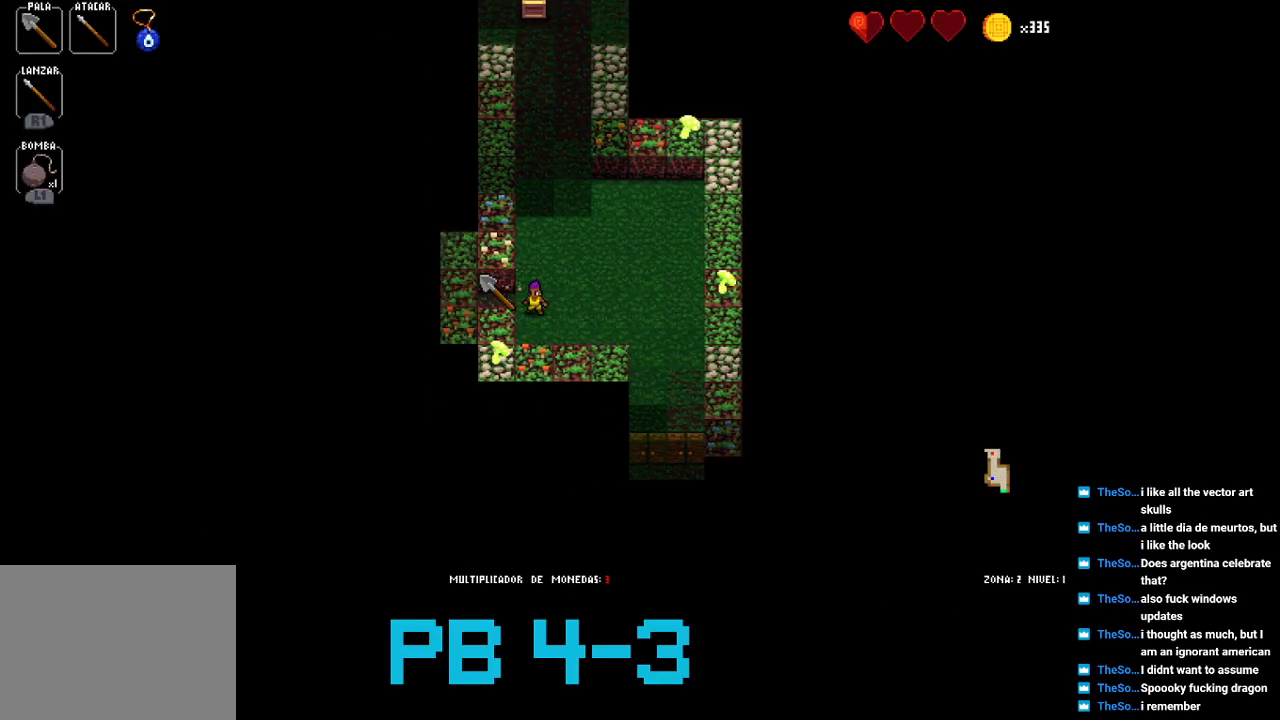
{"buttons": [], "events": [[50, "SQUARE", "up"], [217, "SQUARE", "down"], [283, "SQUARE", "up"], [417, "TRIANGLE", "down"], [483, "TRIANGLE", "up"]]}
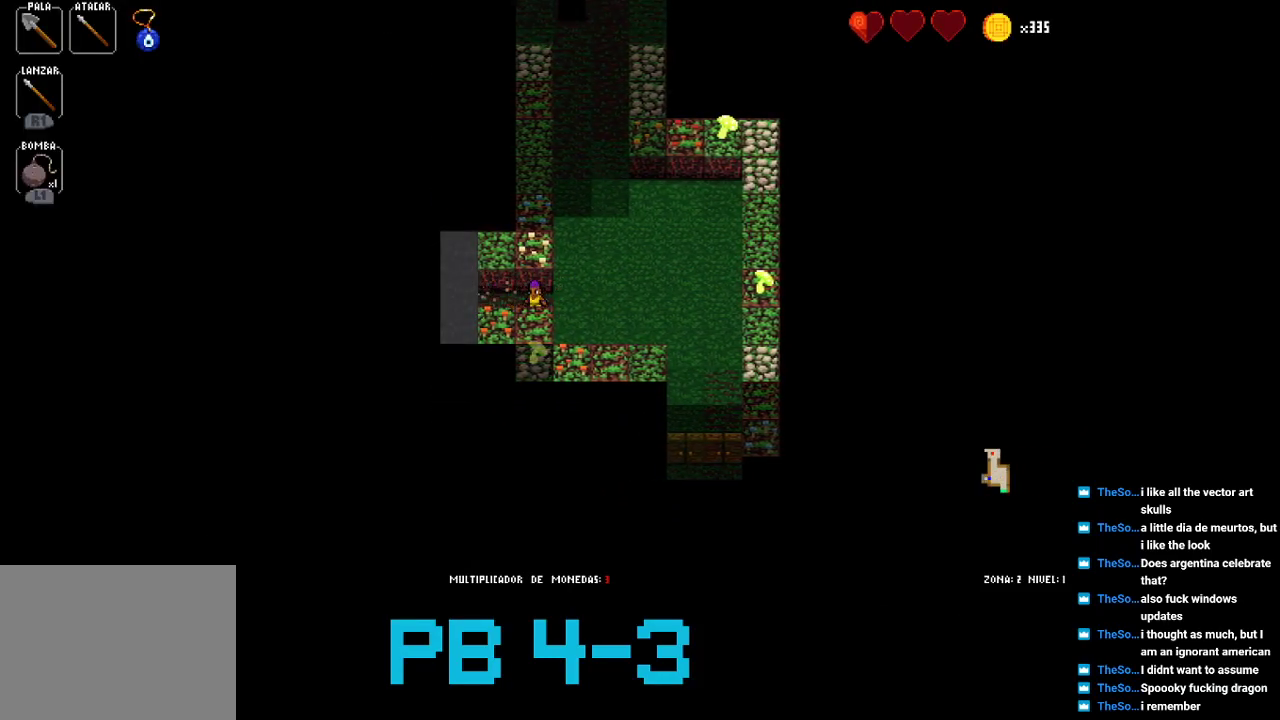
{"buttons": [], "events": [[150, "SQUARE", "down"], [250, "SQUARE", "up"], [400, "CROSS", "down"], [500, "CROSS", "up"]]}
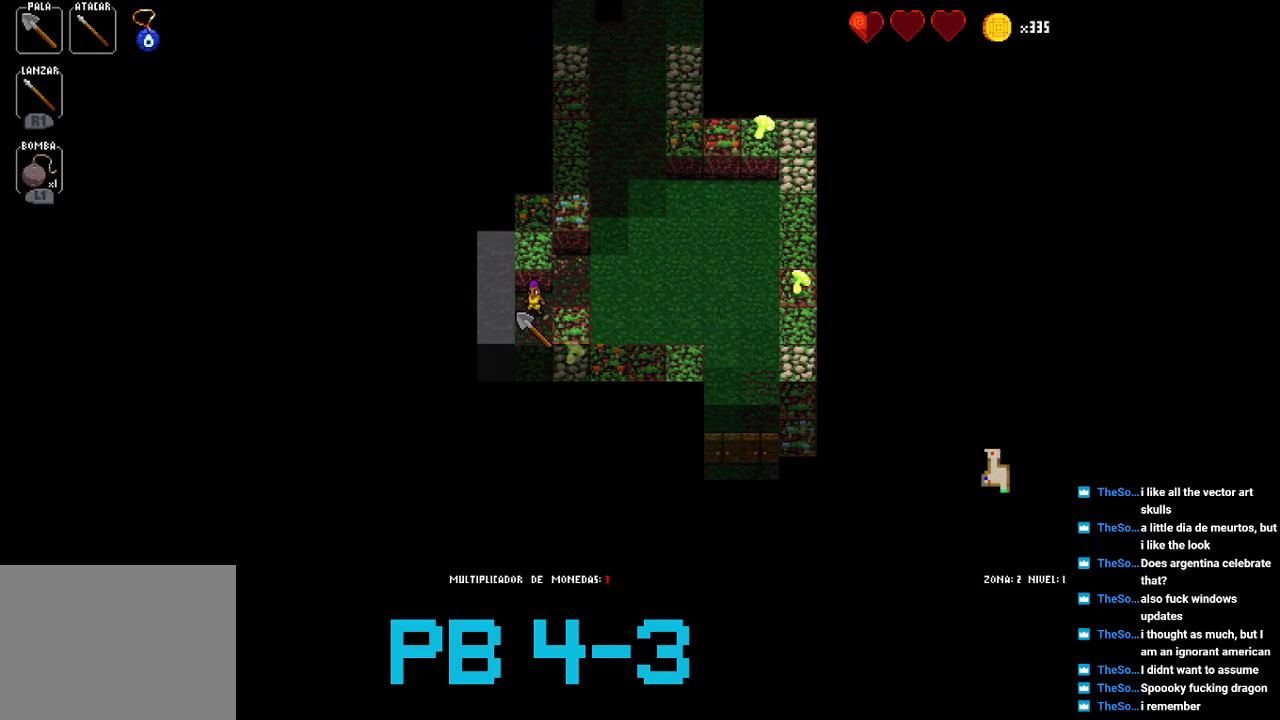
{"buttons": [], "events": [[133, "CROSS", "down"], [200, "CROSS", "up"], [333, "CIRCLE", "down"], [433, "CIRCLE", "up"]]}
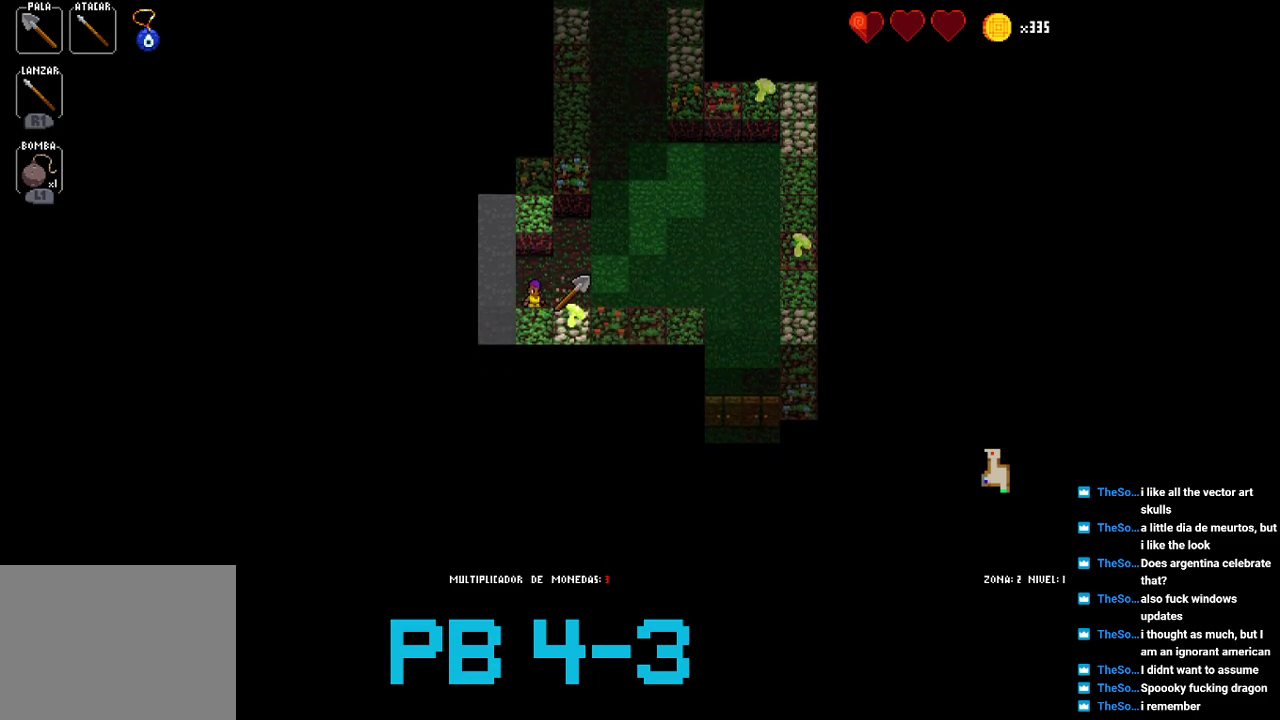
{"buttons": [], "events": [[83, "CIRCLE", "down"], [117, "CIRCLE", "up"], [283, "TRIANGLE", "down"], [350, "TRIANGLE", "up"]]}
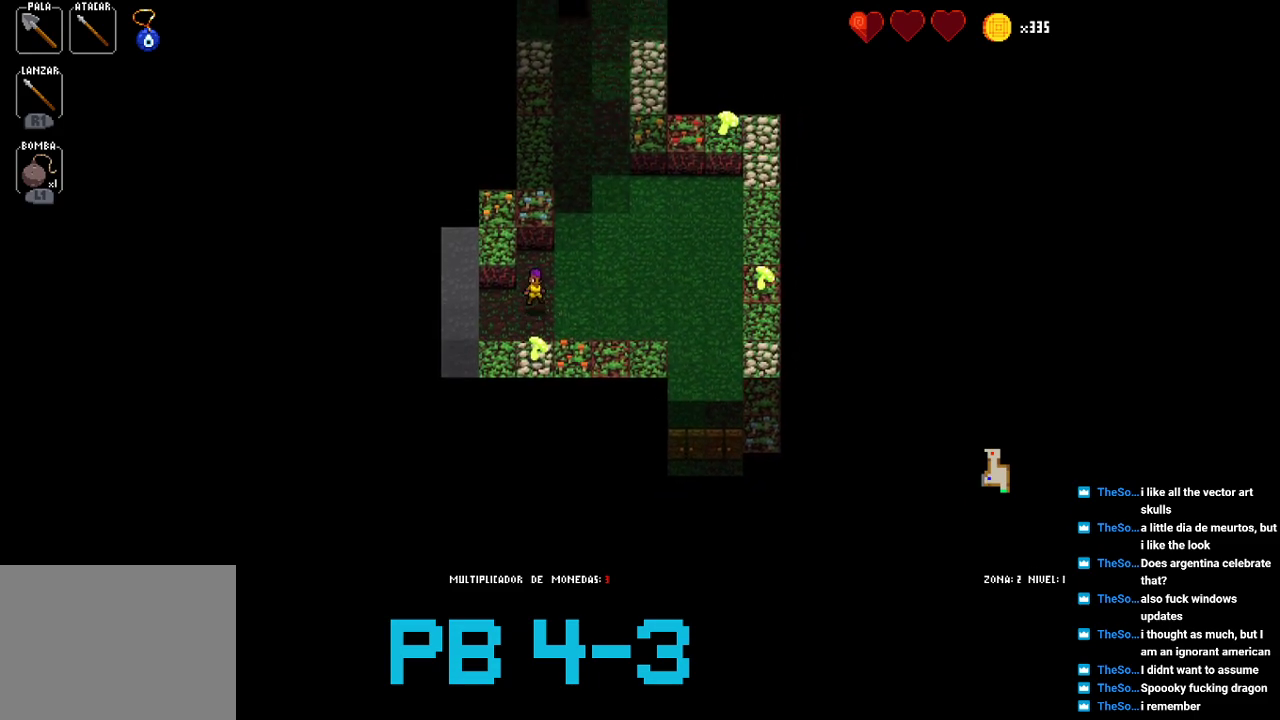
{"buttons": ["TRIANGLE"], "events": [[17, "SQUARE", "down"], [117, "SQUARE", "up"], [250, "TRIANGLE", "down"], [333, "TRIANGLE", "up"], [500, "TRIANGLE", "down"]]}
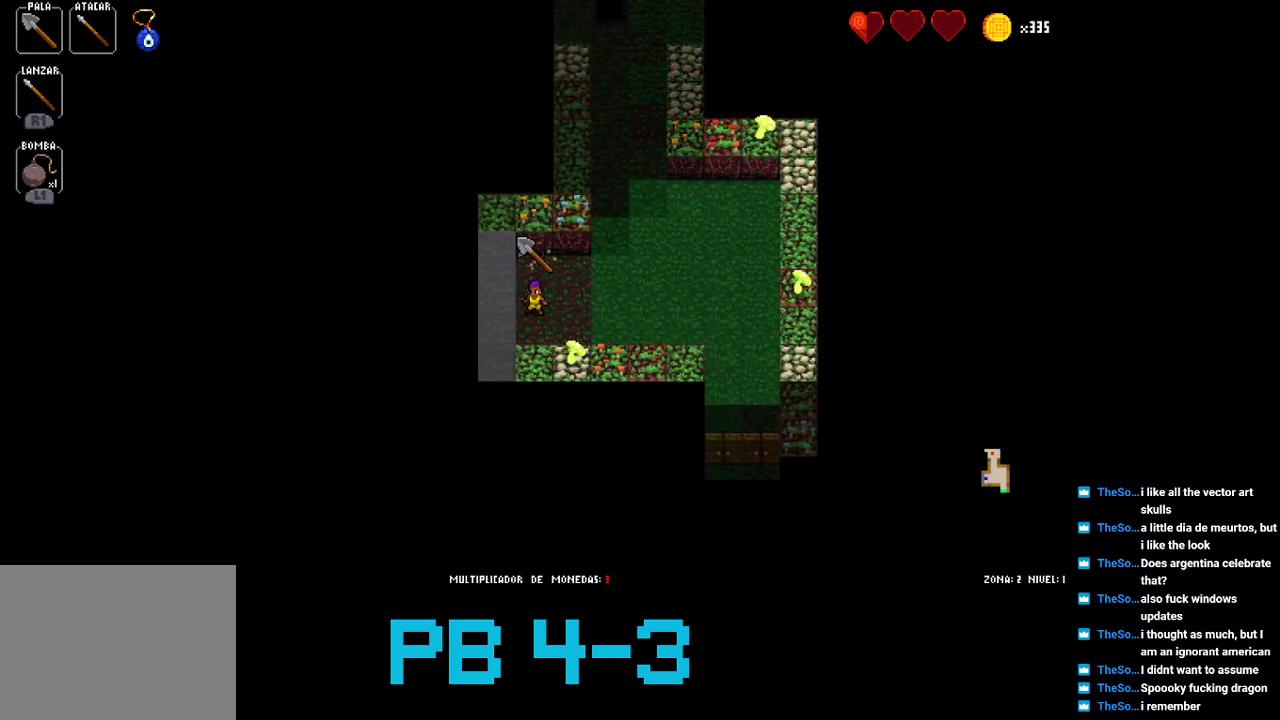
{"buttons": ["TRIANGLE"], "events": [[100, "TRIANGLE", "up"], [233, "TRIANGLE", "down"], [300, "TRIANGLE", "up"], [467, "TRIANGLE", "down"]]}
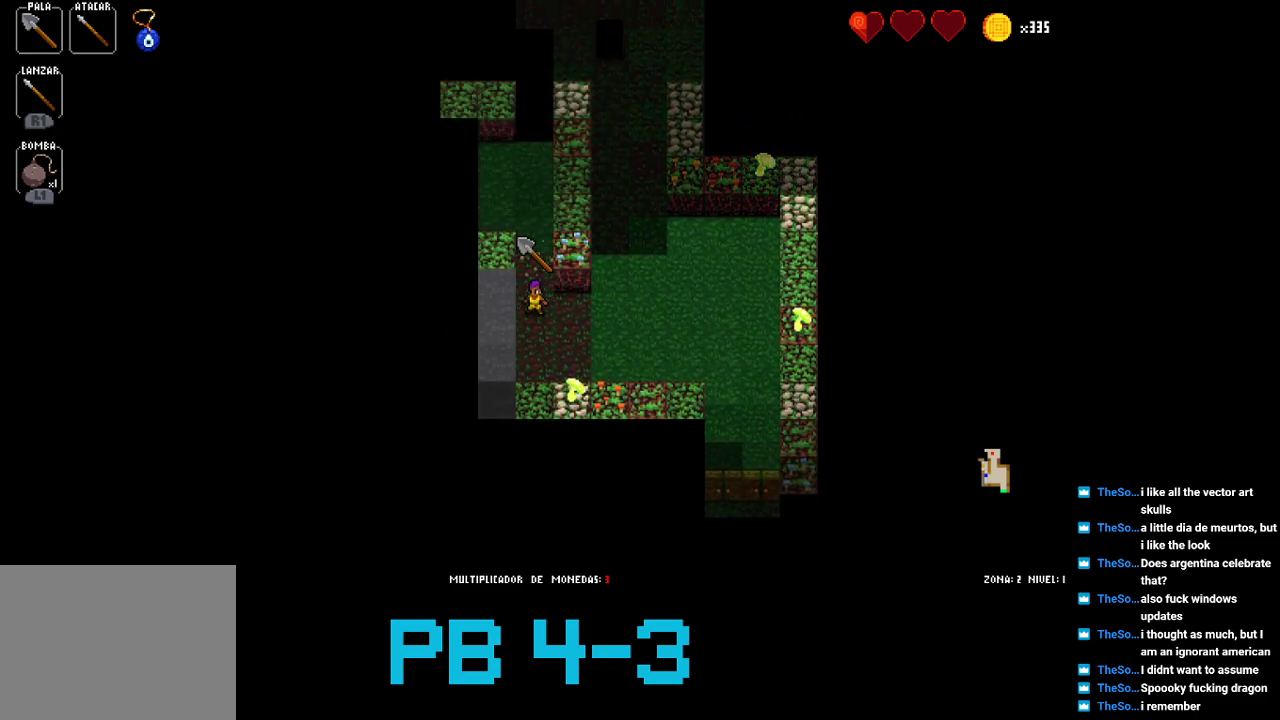
{"buttons": ["SQUARE"], "events": [[33, "TRIANGLE", "up"], [217, "CIRCLE", "down"], [317, "CIRCLE", "up"], [450, "SQUARE", "down"]]}
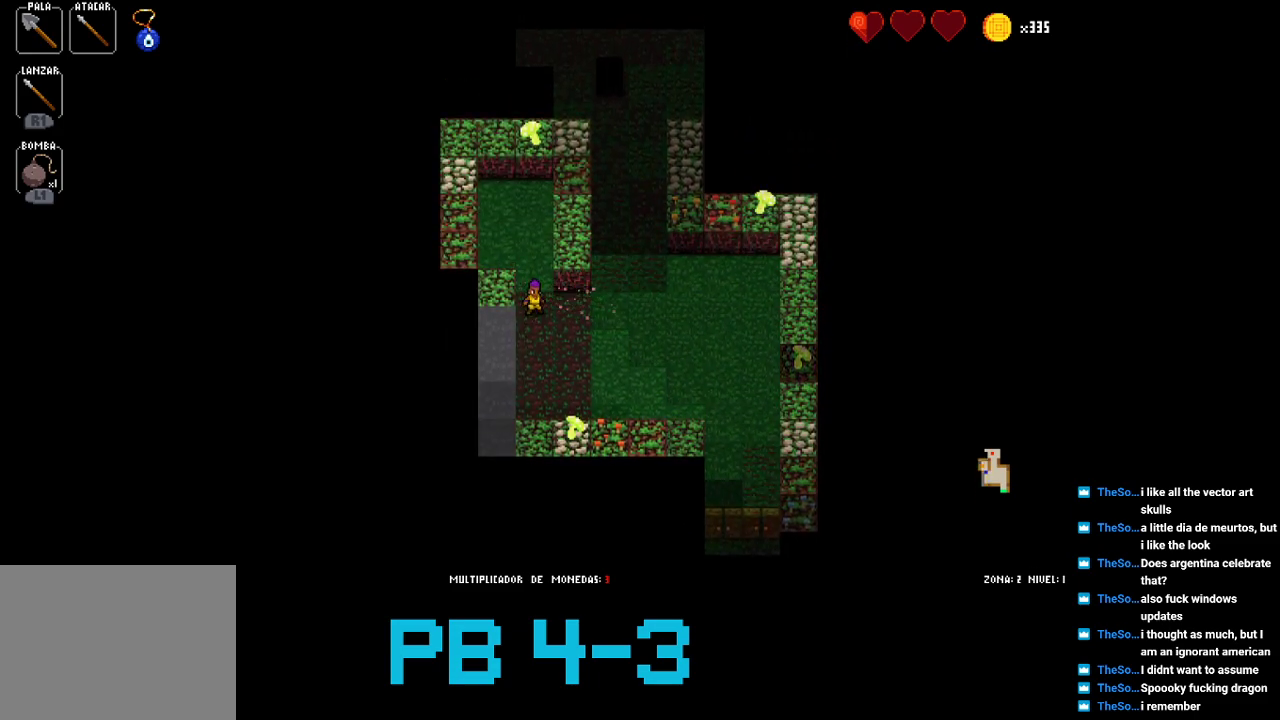
{"buttons": ["SQUARE"], "events": [[17, "SQUARE", "up"], [183, "SQUARE", "down"], [283, "SQUARE", "up"], [450, "SQUARE", "down"]]}
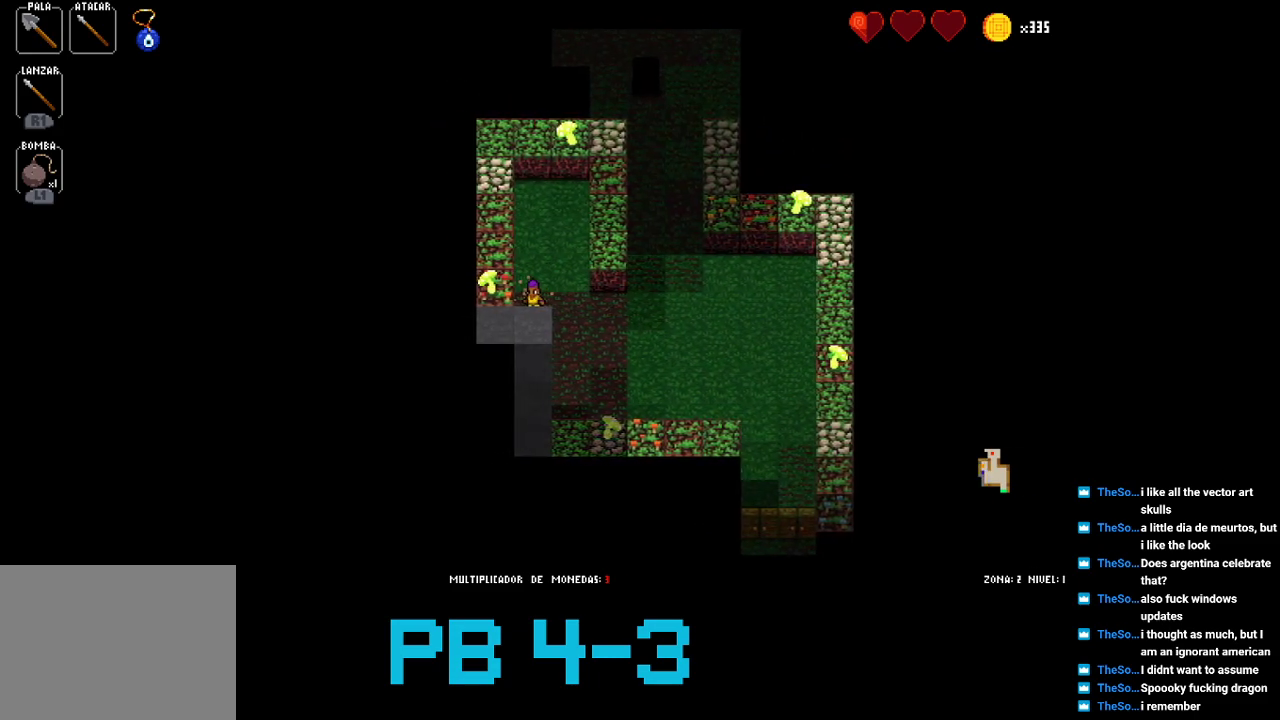
{"buttons": ["SQUARE"], "events": [[33, "SQUARE", "up"], [200, "CIRCLE", "down"], [267, "CIRCLE", "up"], [467, "SQUARE", "down"]]}
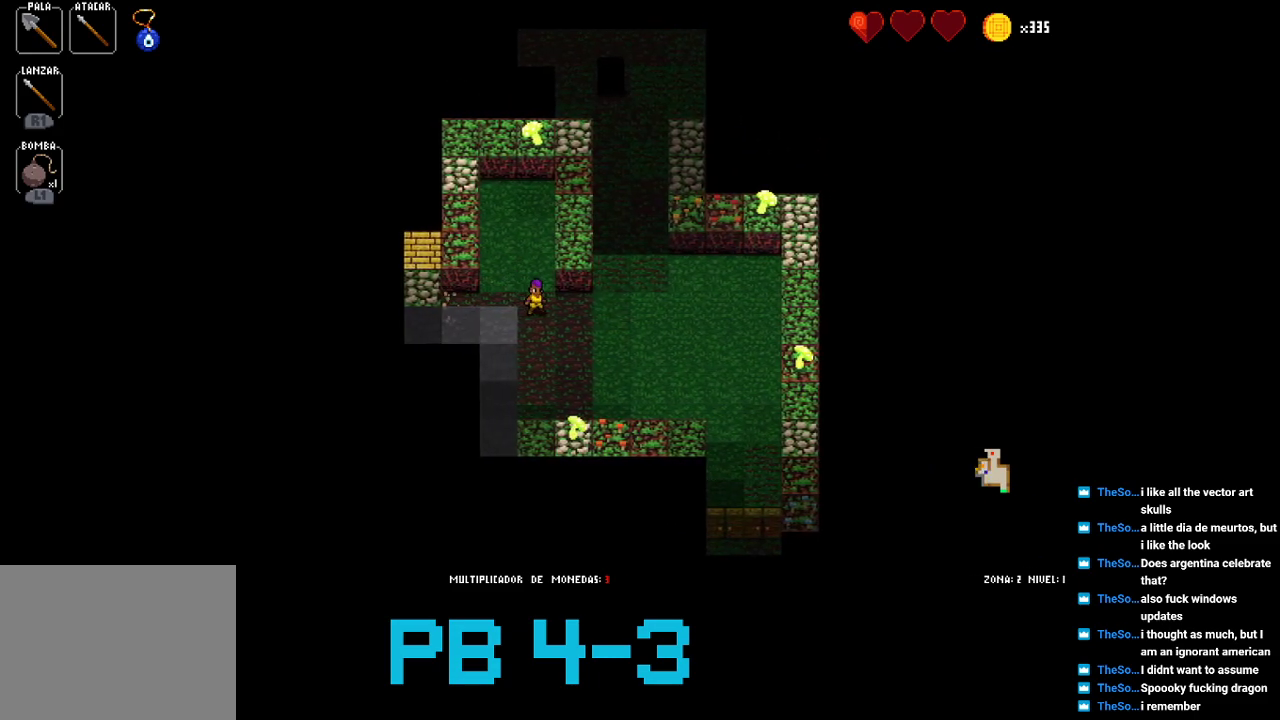
{"buttons": ["TRIANGLE"], "events": [[33, "SQUARE", "up"], [200, "SQUARE", "down"], [267, "SQUARE", "up"], [417, "TRIANGLE", "down"]]}
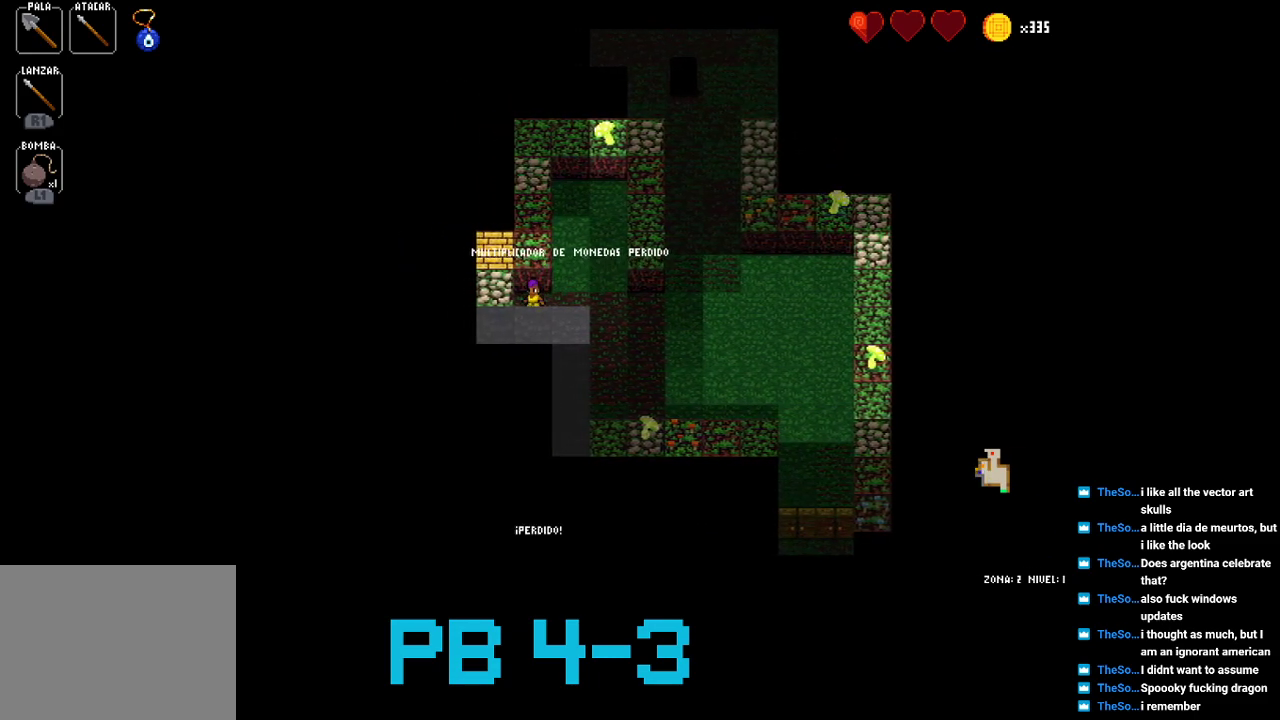
{"buttons": [], "events": [[17, "TRIANGLE", "up"], [183, "TRIANGLE", "down"], [250, "TRIANGLE", "up"], [417, "CIRCLE", "down"], [483, "CIRCLE", "up"]]}
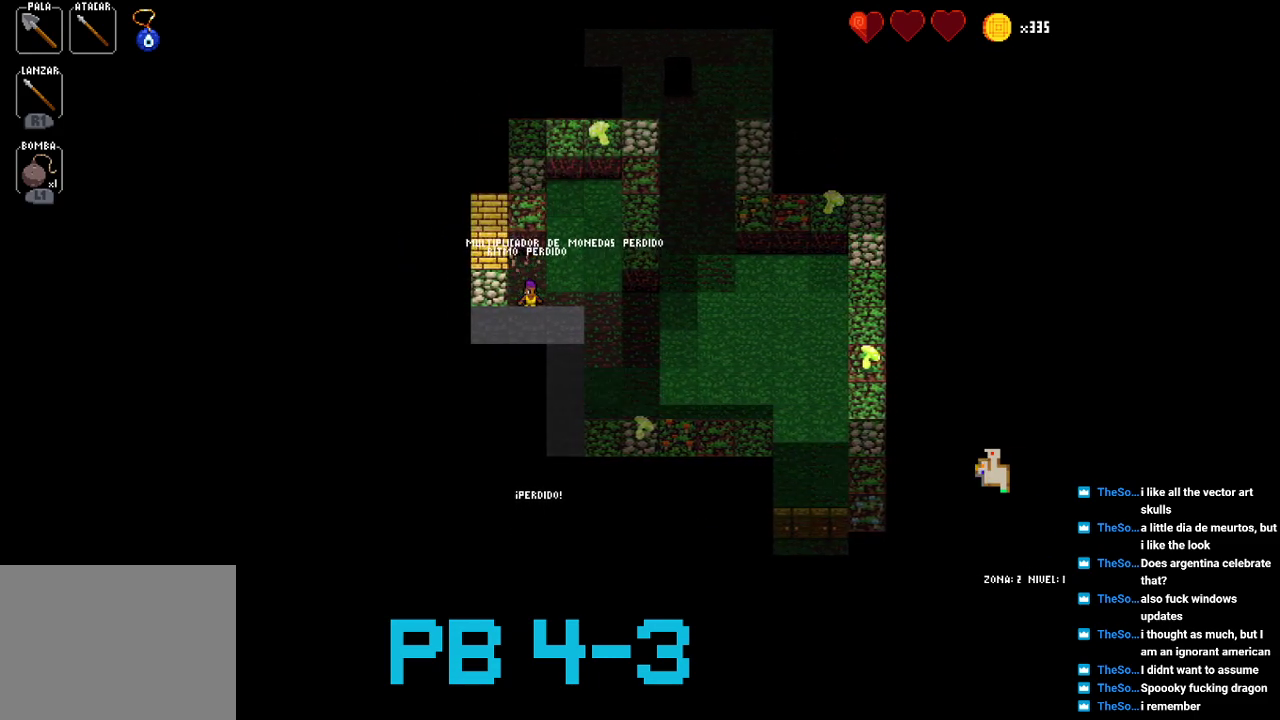
{"buttons": [], "events": [[117, "CIRCLE", "down"], [233, "CIRCLE", "up"], [367, "CIRCLE", "down"], [467, "CIRCLE", "up"]]}
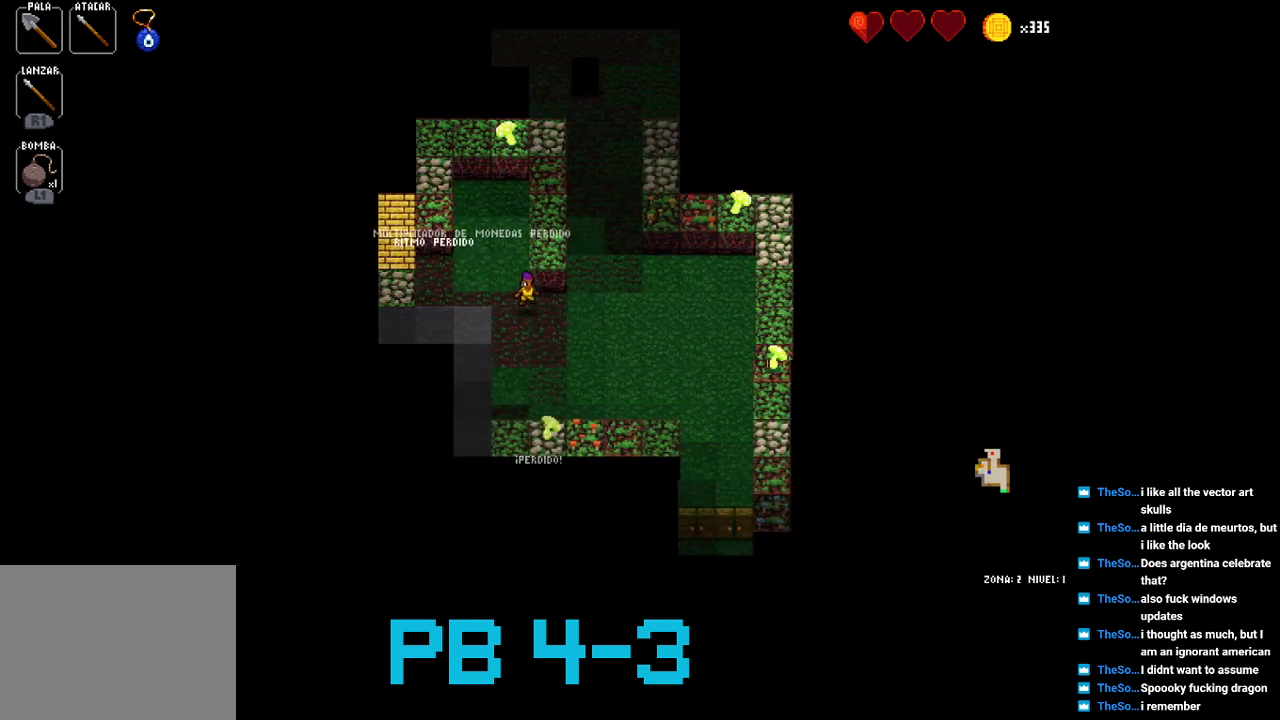
{"buttons": [], "events": [[100, "CROSS", "down"], [167, "CROSS", "up"], [333, "CIRCLE", "down"], [417, "CIRCLE", "up"]]}
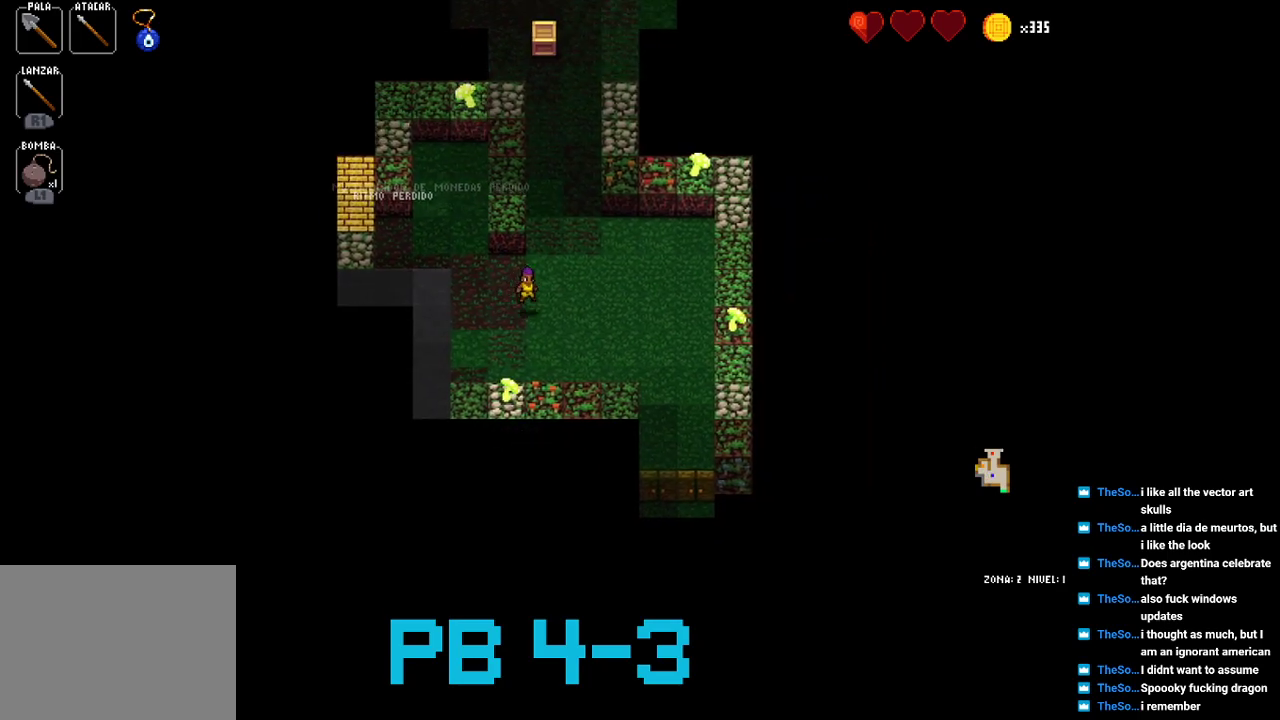
{"buttons": [], "events": [[83, "CIRCLE", "down"], [150, "CIRCLE", "up"], [317, "CIRCLE", "down"], [383, "CIRCLE", "up"]]}
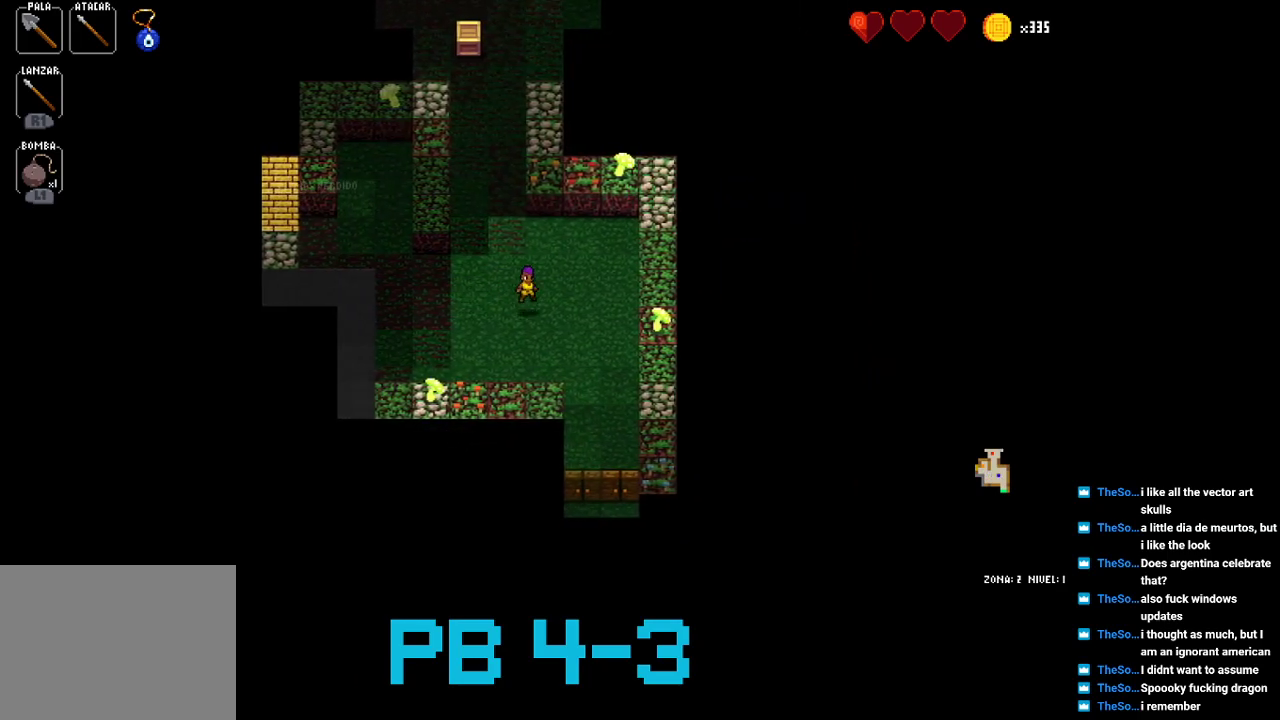
{"buttons": [], "events": [[83, "CIRCLE", "down"], [167, "CIRCLE", "up"], [333, "CIRCLE", "down"], [433, "CIRCLE", "up"]]}
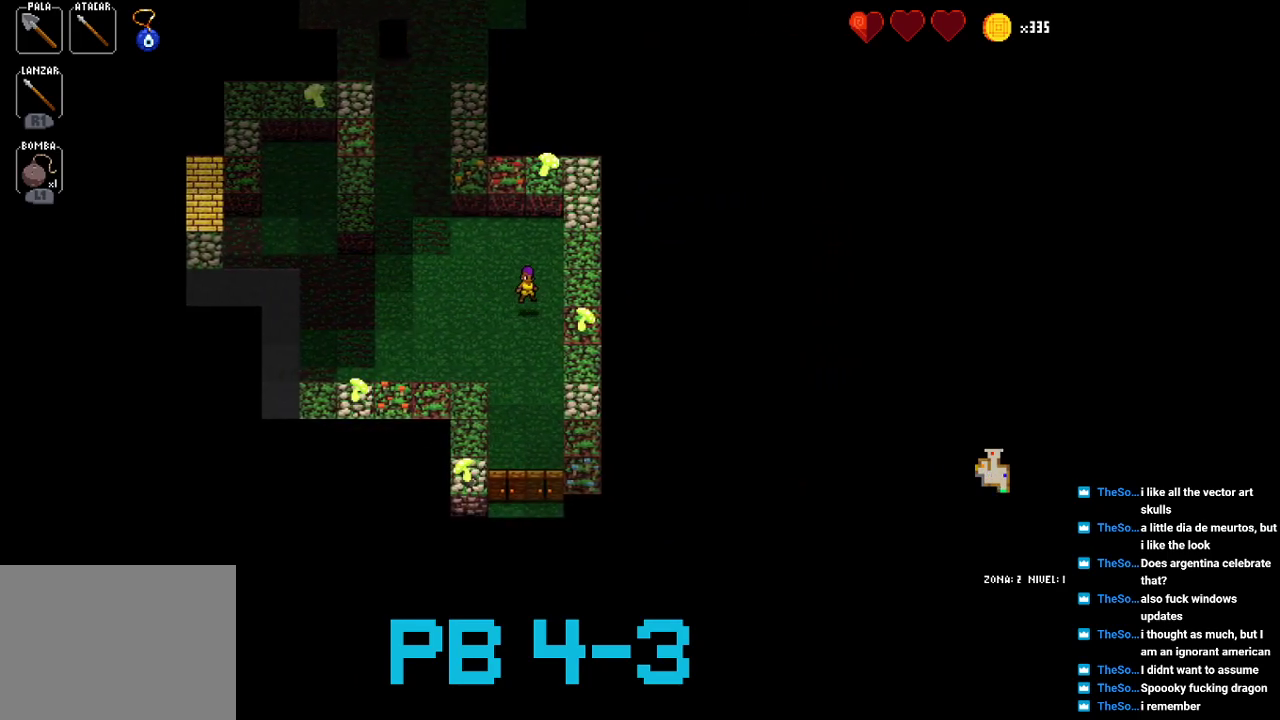
{"buttons": [], "events": [[67, "CIRCLE", "down"], [167, "CIRCLE", "up"], [333, "CIRCLE", "down"], [400, "CIRCLE", "up"]]}
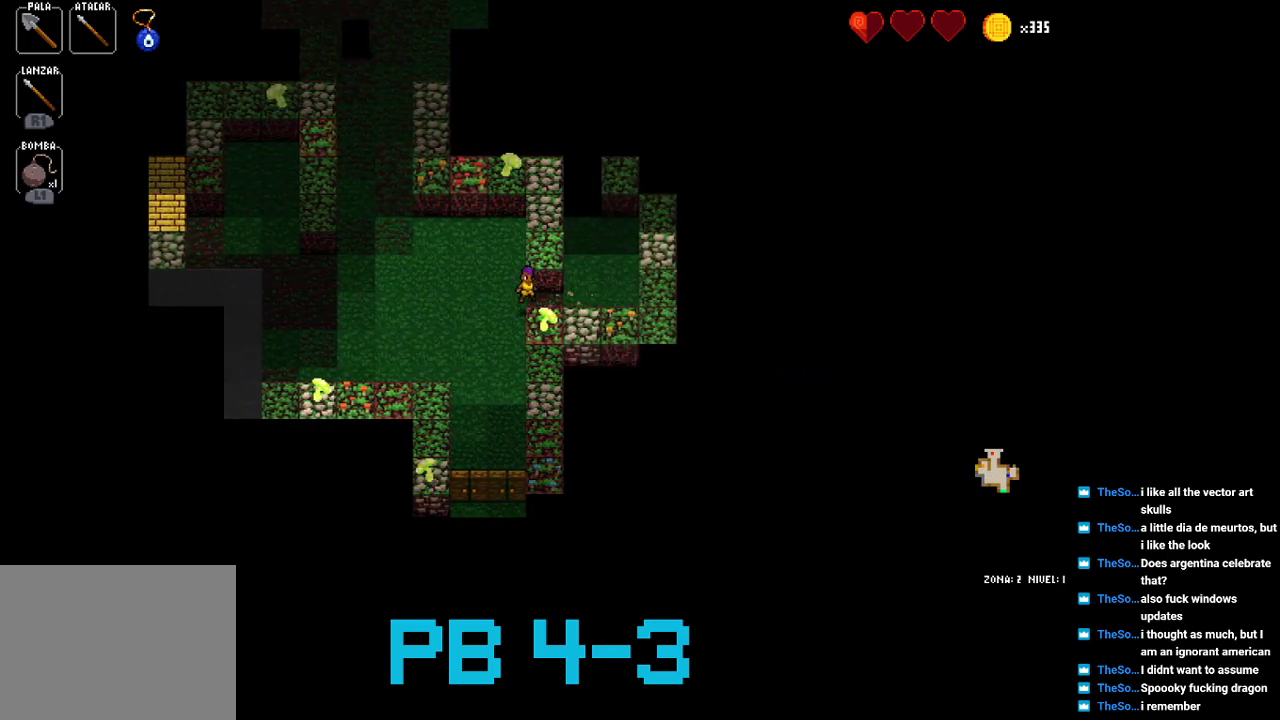
{"buttons": [], "events": [[83, "CROSS", "down"], [150, "CROSS", "up"], [283, "TRIANGLE", "down"], [350, "TRIANGLE", "up"]]}
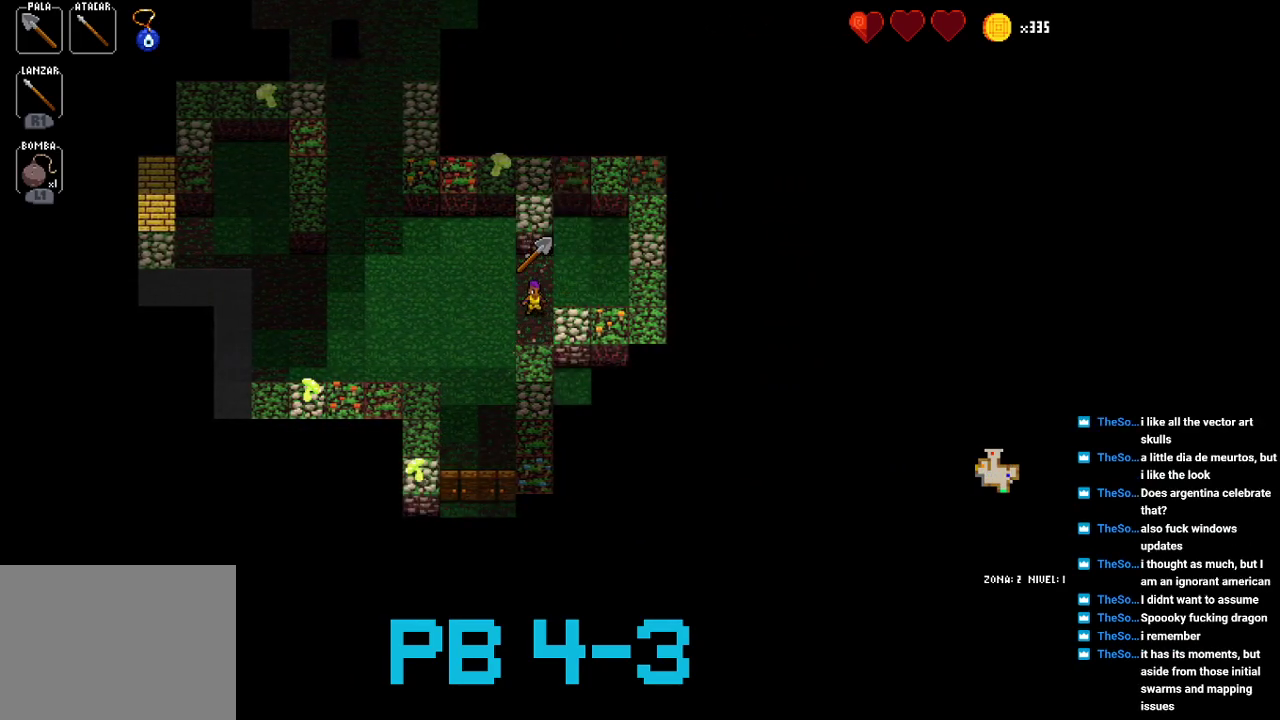
{"buttons": [], "events": [[17, "CIRCLE", "down"], [117, "CIRCLE", "up"], [283, "CIRCLE", "down"], [367, "CIRCLE", "up"]]}
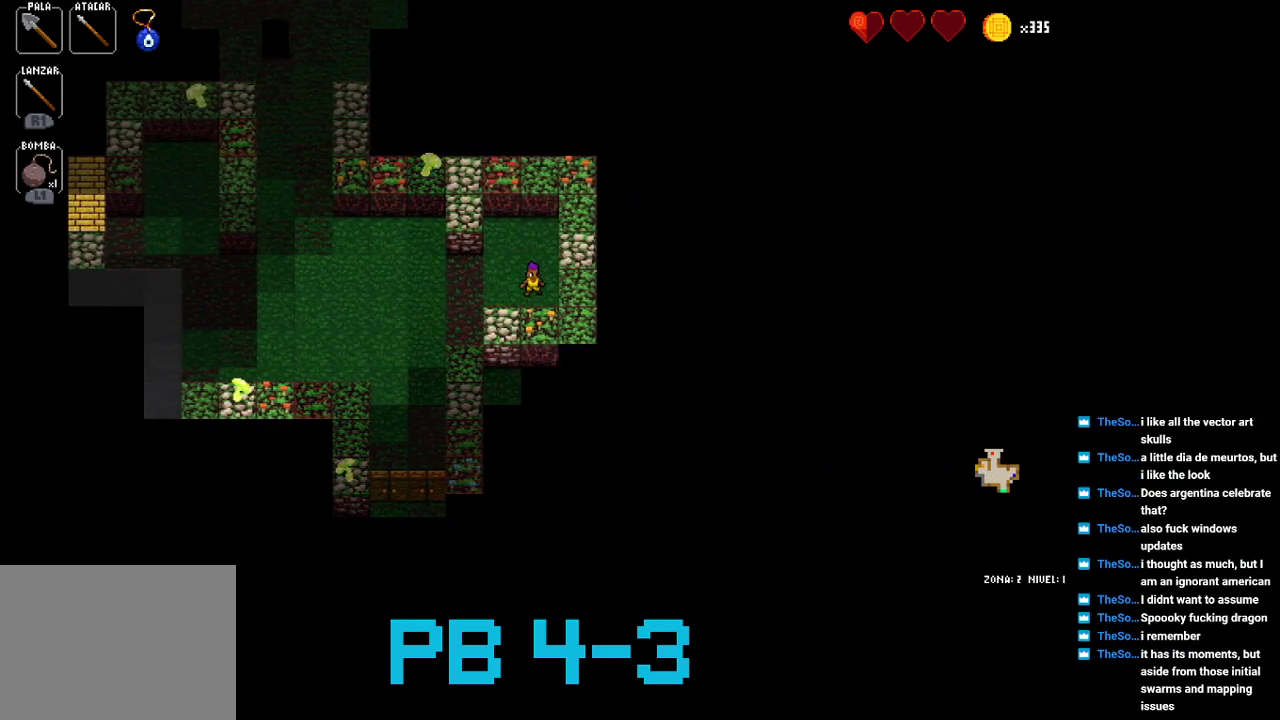
{"buttons": ["CIRCLE"], "events": [[33, "CROSS", "down"], [100, "CROSS", "up"], [233, "CIRCLE", "down"], [300, "CIRCLE", "up"], [467, "CIRCLE", "down"]]}
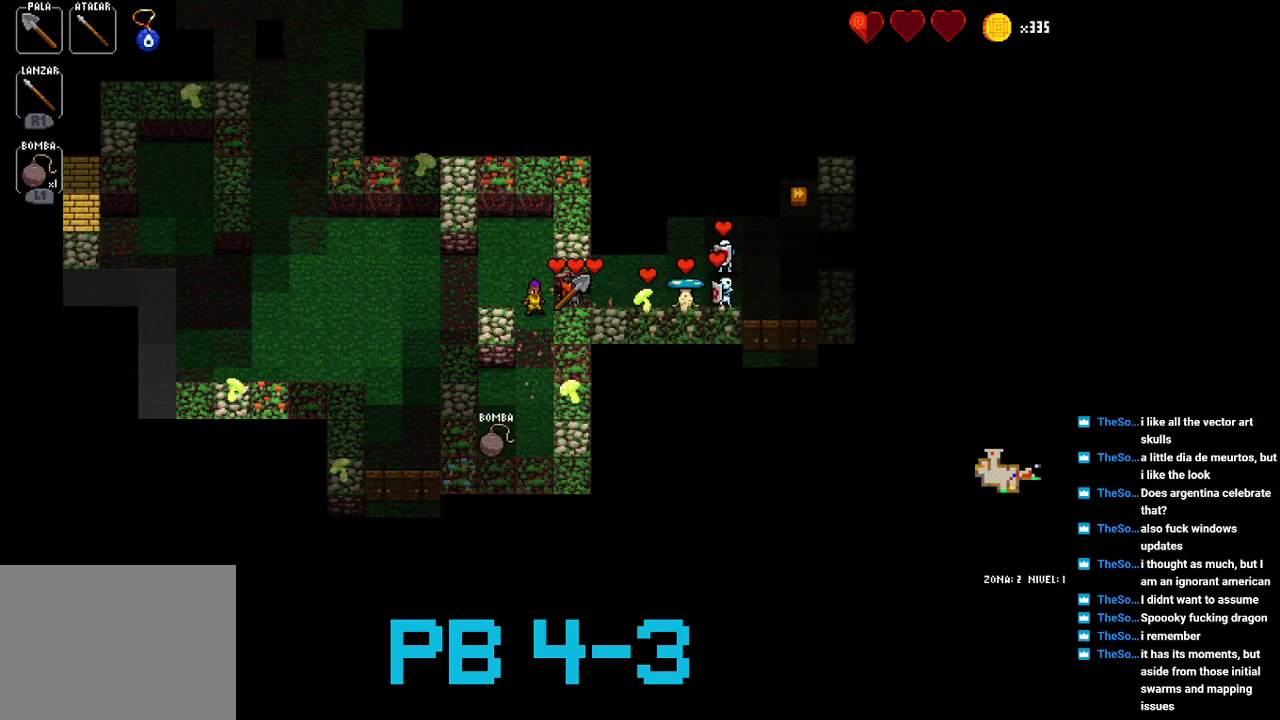
{"buttons": ["SQUARE"], "events": [[50, "CIRCLE", "up"], [183, "SQUARE", "down"], [283, "SQUARE", "up"], [417, "SQUARE", "down"]]}
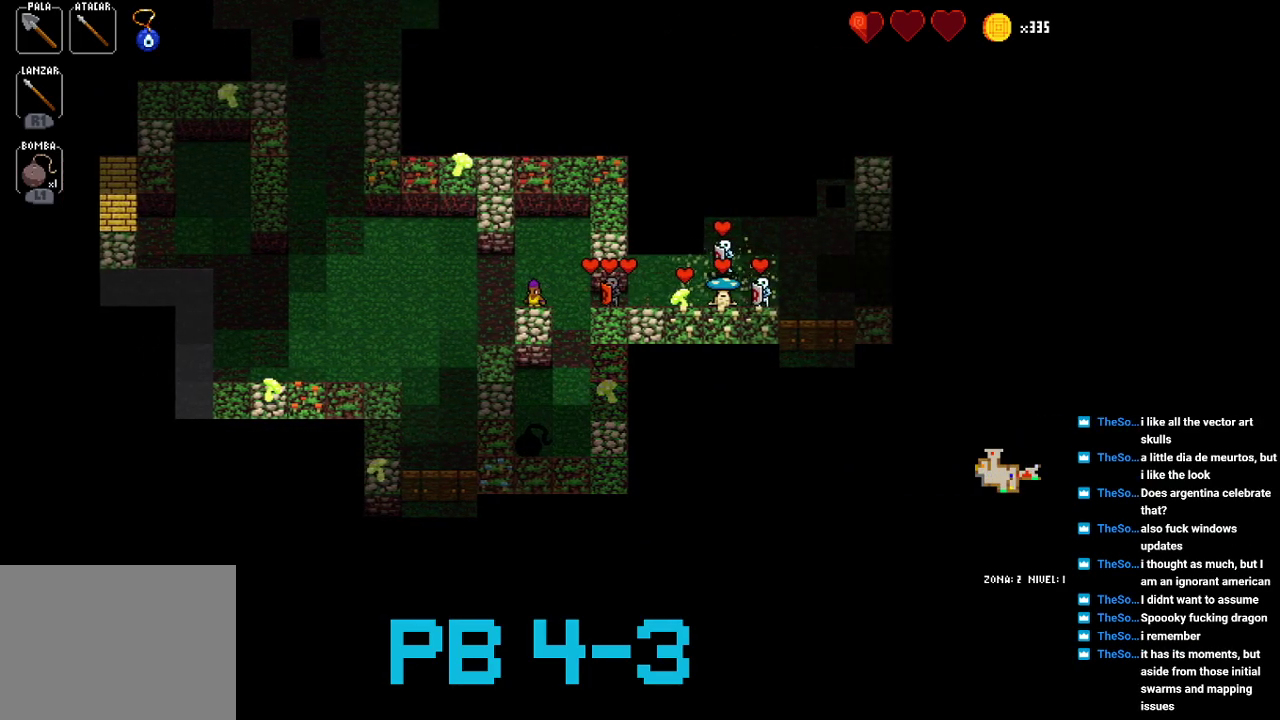
{"buttons": [], "events": [[17, "SQUARE", "up"], [150, "SQUARE", "down"], [217, "SQUARE", "up"], [400, "CROSS", "down"], [467, "CROSS", "up"]]}
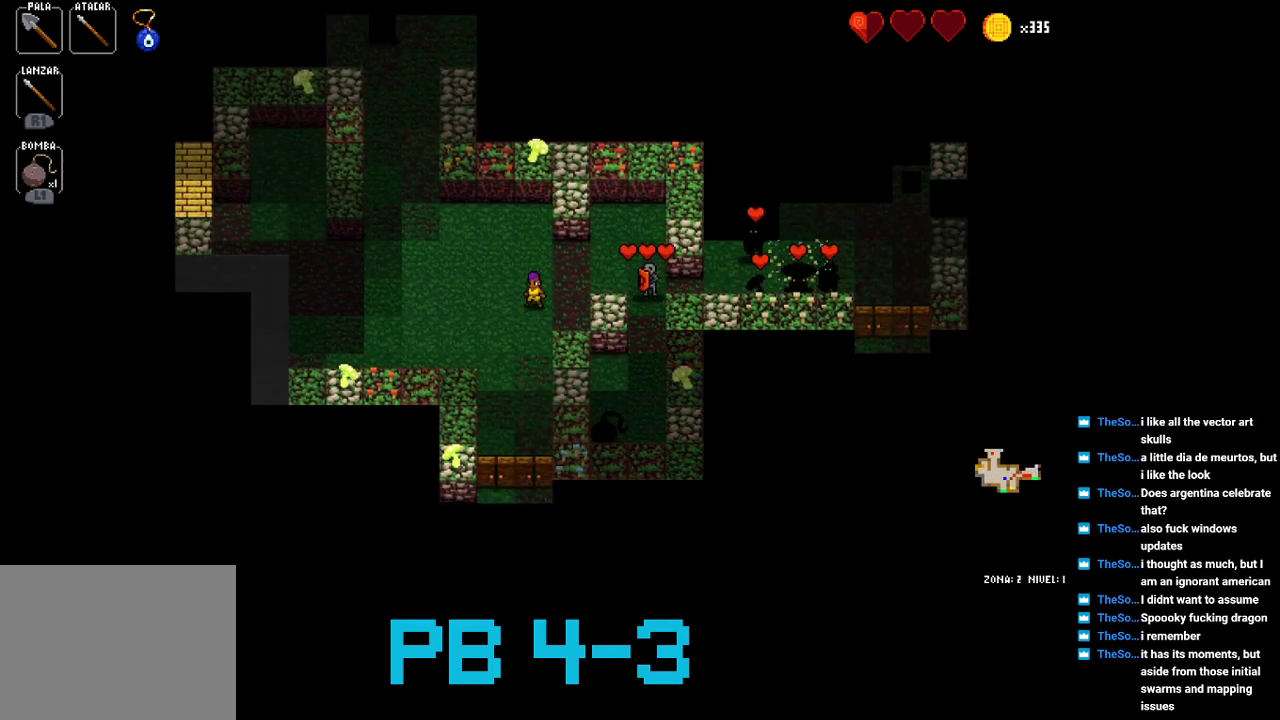
{"buttons": [], "events": [[100, "CROSS", "down"], [200, "CROSS", "up"], [333, "TRIANGLE", "down"], [400, "TRIANGLE", "up"]]}
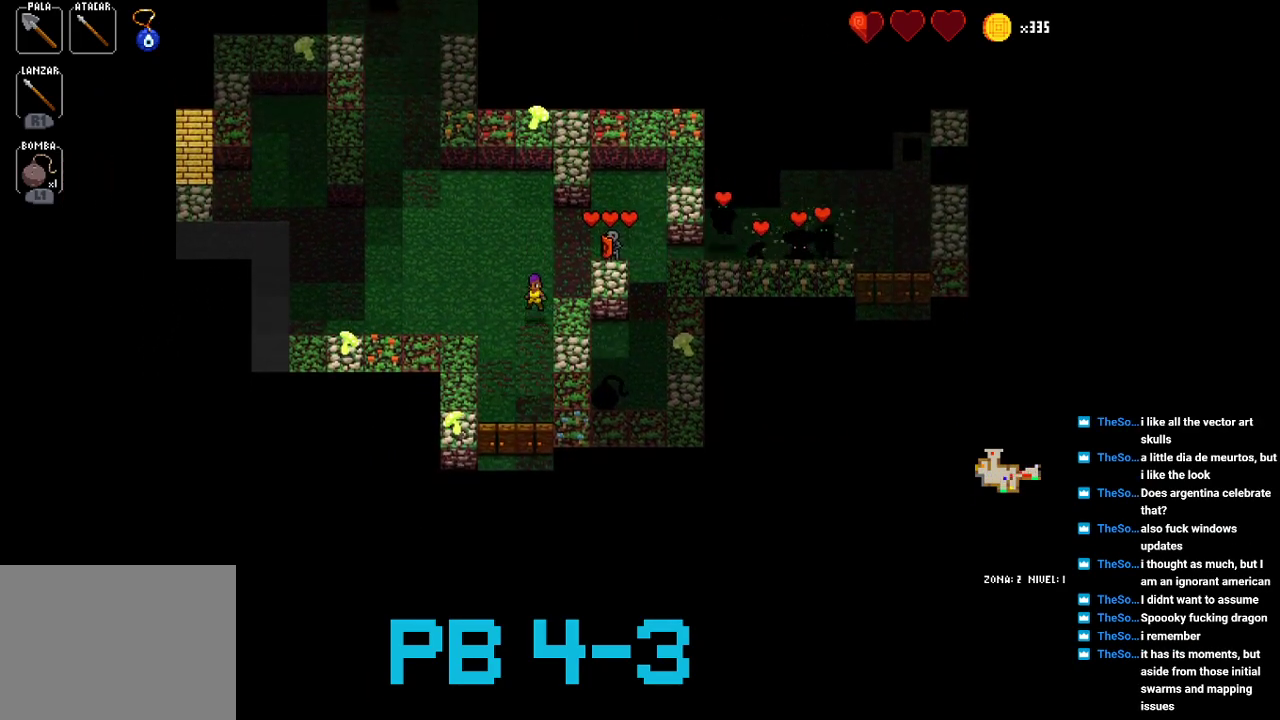
{"buttons": ["CROSS"], "events": [[33, "CROSS", "down"], [133, "CROSS", "up"], [250, "TRIANGLE", "down"], [350, "TRIANGLE", "up"], [483, "CROSS", "down"]]}
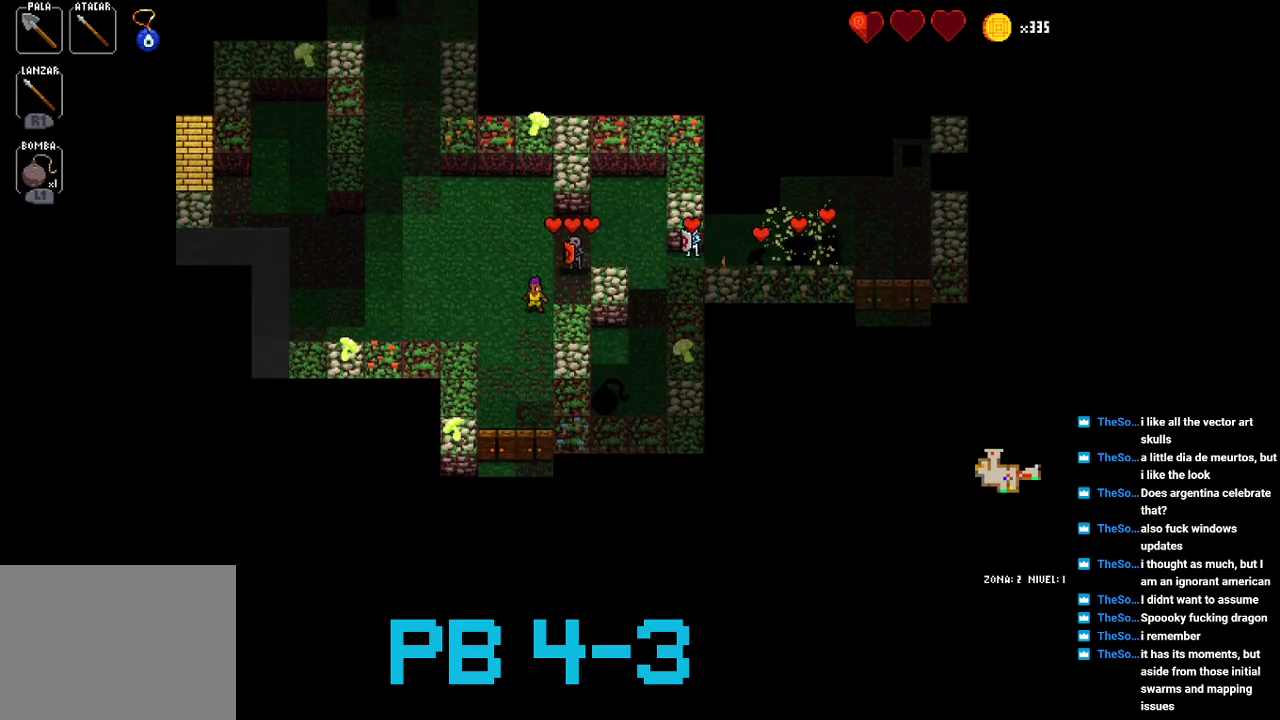
{"buttons": ["TRIANGLE"], "events": [[50, "CROSS", "up"], [217, "TRIANGLE", "down"], [283, "TRIANGLE", "up"], [450, "TRIANGLE", "down"]]}
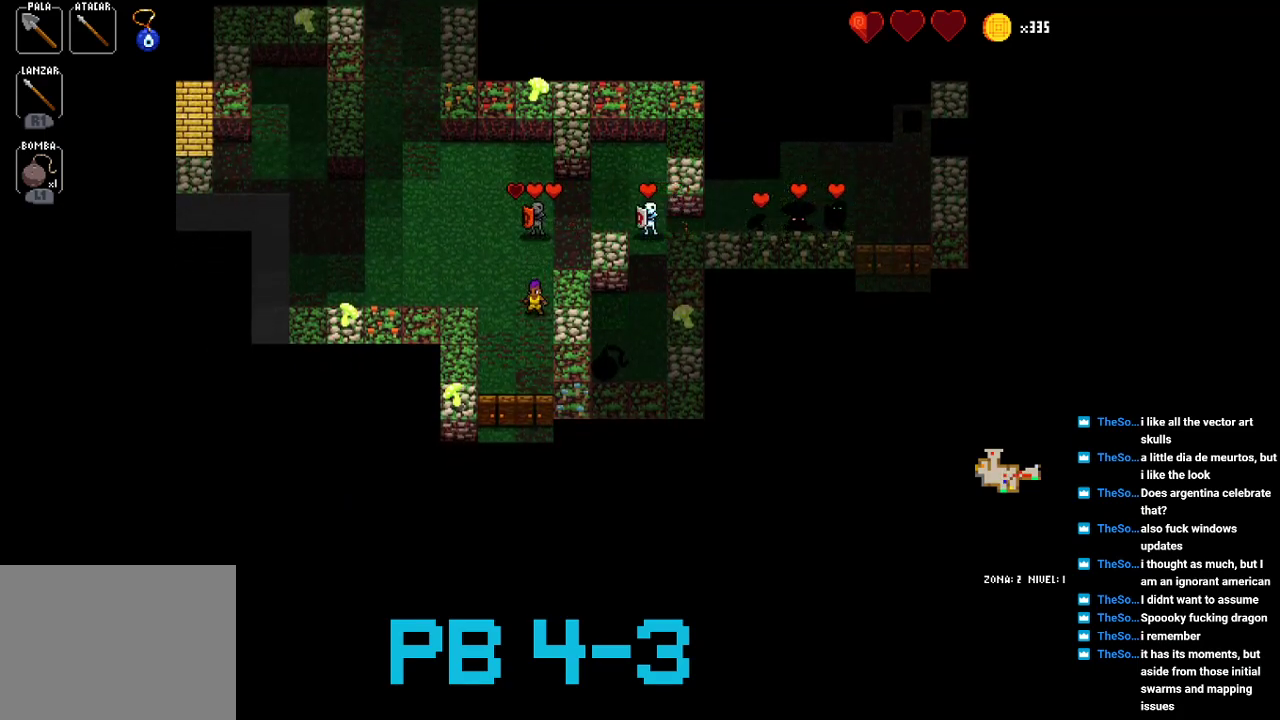
{"buttons": [], "events": [[17, "TRIANGLE", "up"], [167, "TRIANGLE", "down"], [267, "TRIANGLE", "up"], [433, "TRIANGLE", "down"], [500, "TRIANGLE", "up"]]}
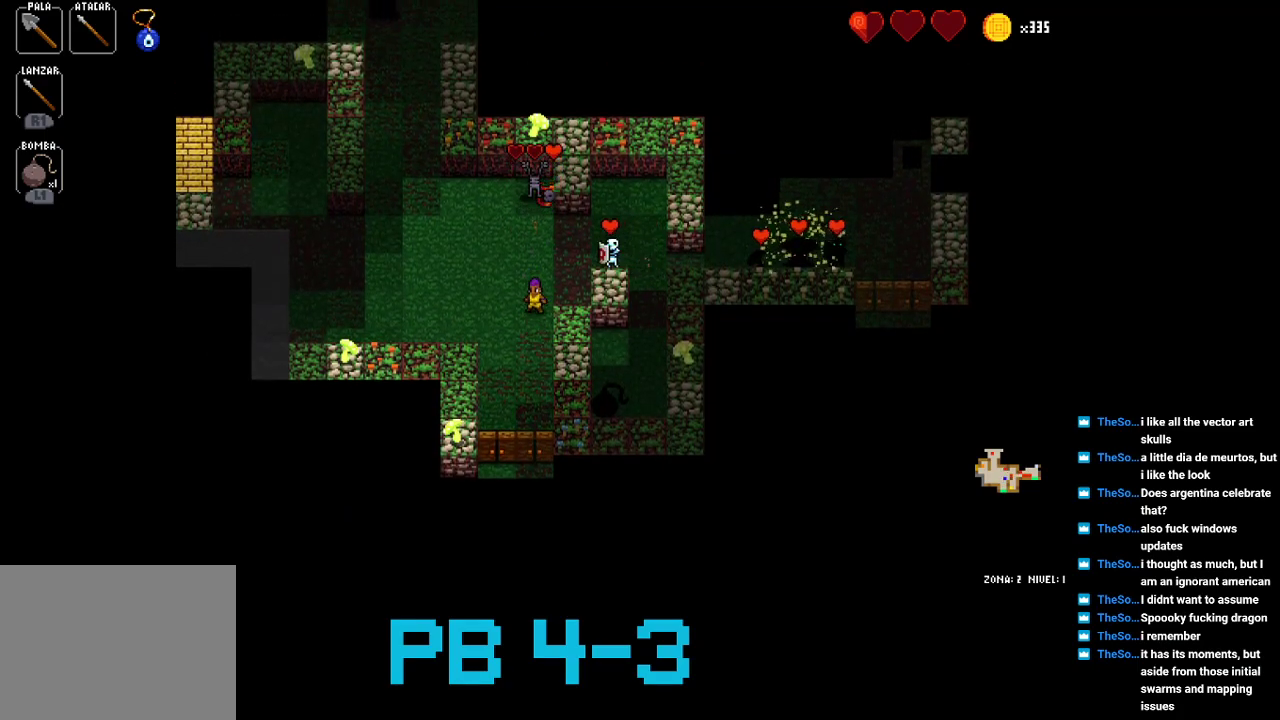
{"buttons": [], "events": [[133, "TRIANGLE", "down"], [233, "TRIANGLE", "up"], [383, "CIRCLE", "down"], [483, "CIRCLE", "up"]]}
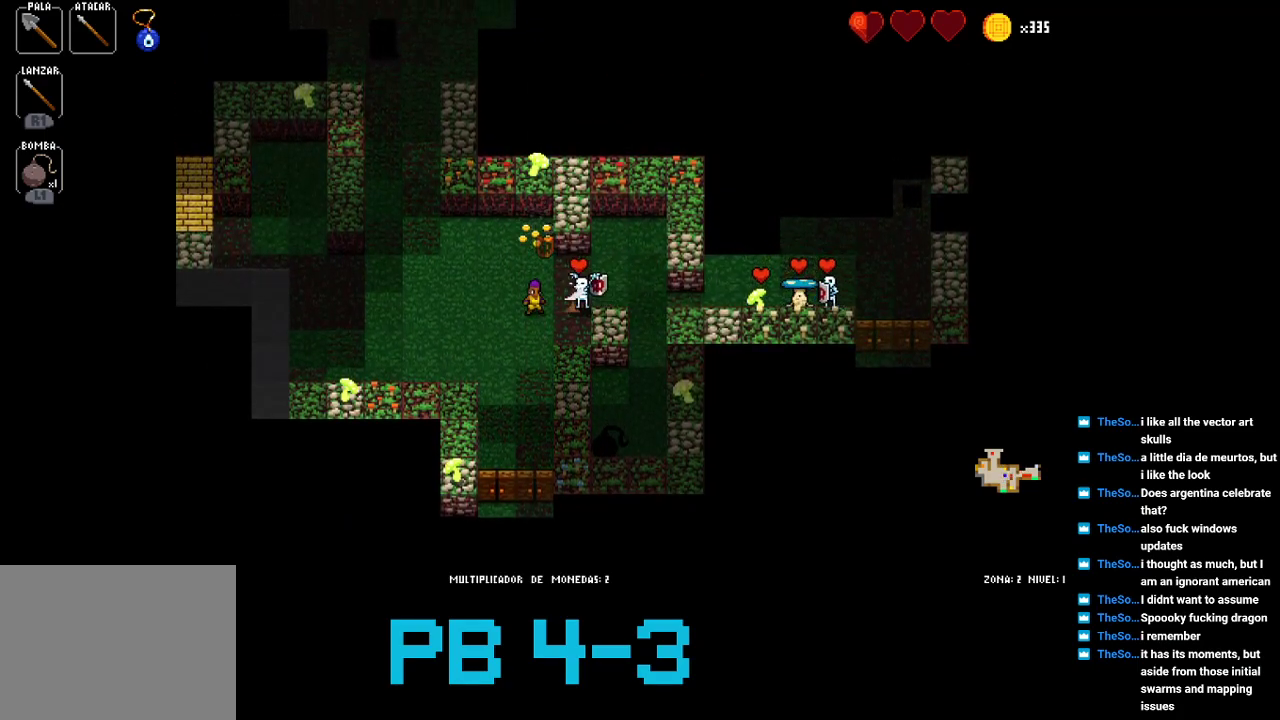
{"buttons": [], "events": [[150, "CIRCLE", "down"], [217, "CIRCLE", "up"], [350, "CIRCLE", "down"], [450, "CIRCLE", "up"]]}
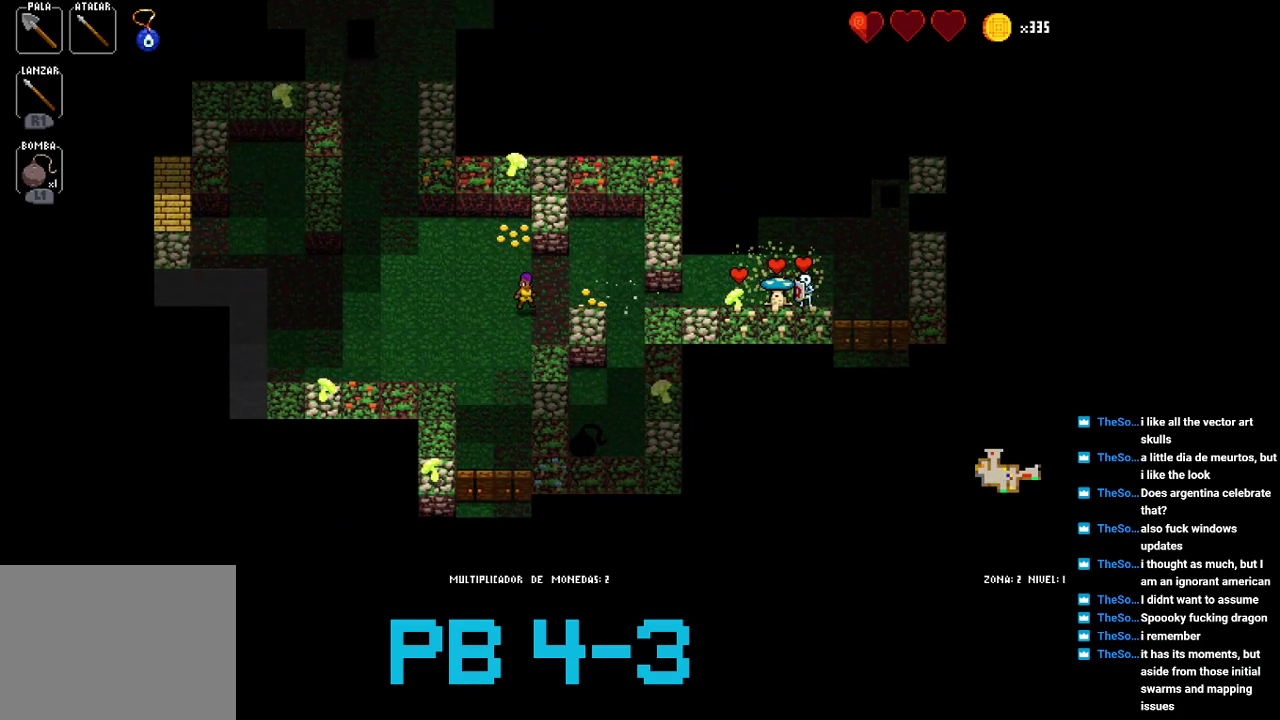
{"buttons": [], "events": [[83, "CIRCLE", "down"], [167, "CIRCLE", "up"], [333, "CIRCLE", "down"], [400, "CIRCLE", "up"]]}
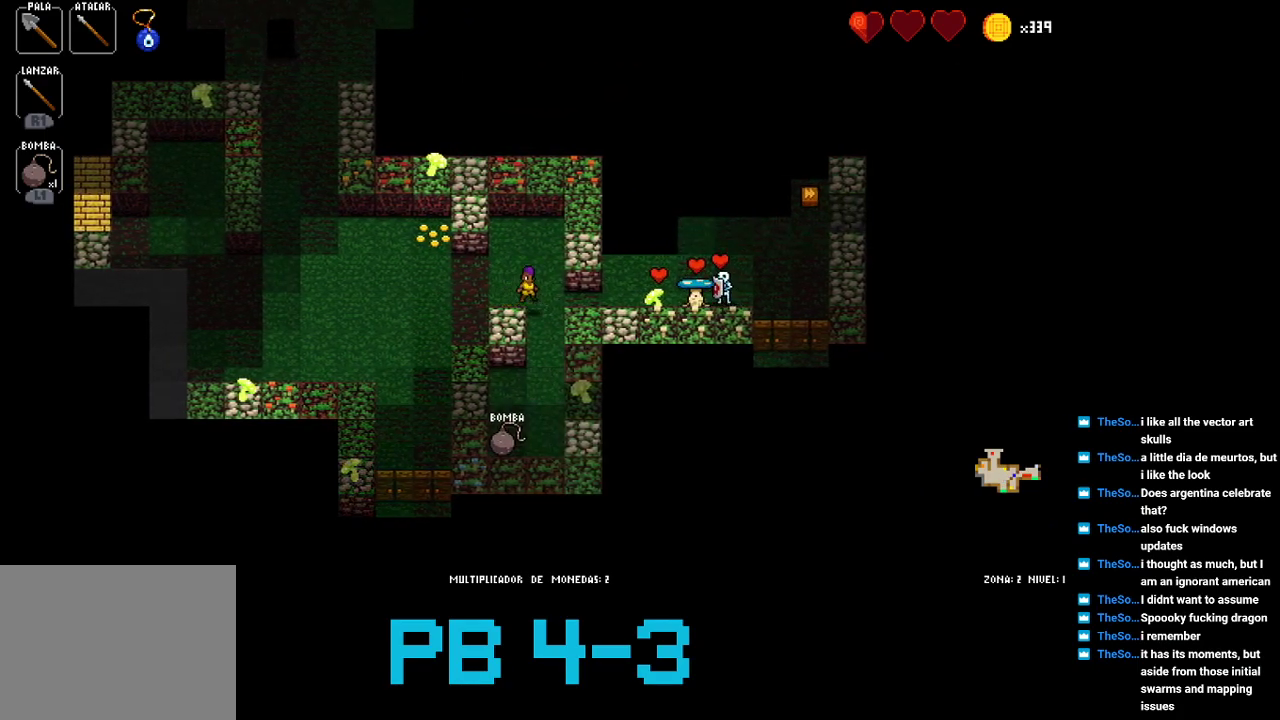
{"buttons": [], "events": [[67, "CIRCLE", "down"], [133, "CIRCLE", "up"], [300, "CIRCLE", "down"], [367, "CIRCLE", "up"]]}